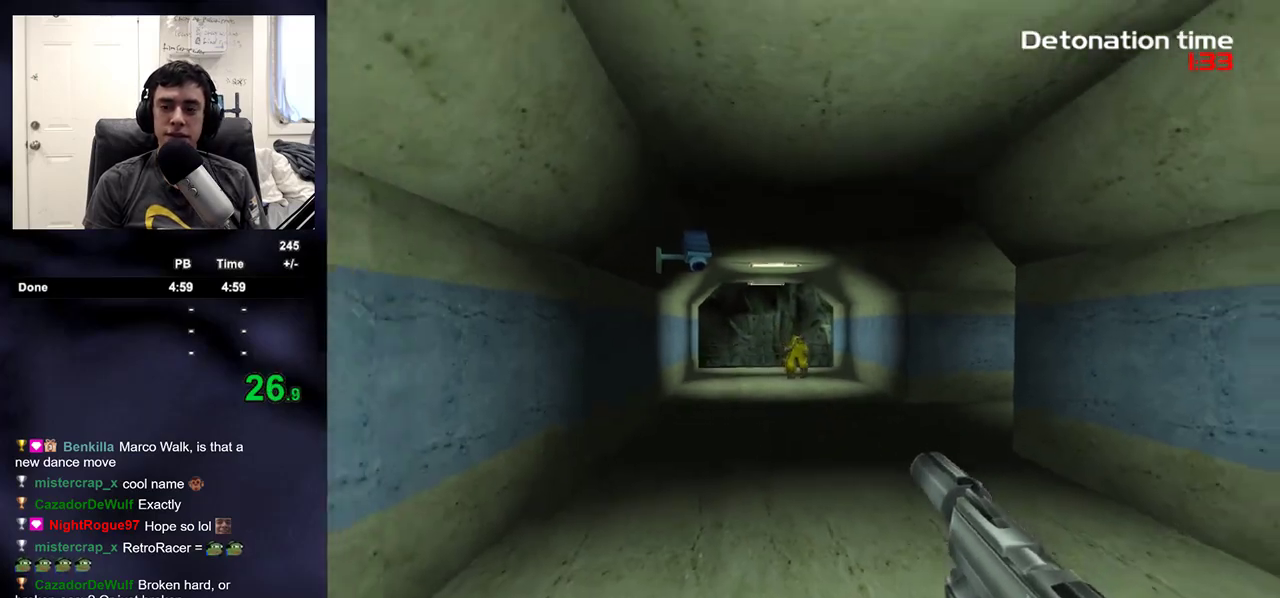
Gameplay with a controller (PlayStation layout); each line is a JSON object with the inputs held at the frame after it. "events" lists button and stick changes between this image and that frame as [ms after this image, input, new state], when the widget could be followed in between. Not read: L1.
{"buttons": [], "left_stick": "left", "right_stick": "left", "events": [[17, "R2", "down"], [217, "DPAD_RIGHT", "down"], [250, "R2", "up"], [283, "right_stick", "left"], [300, "DPAD_DOWN", "down"], [300, "DPAD_RIGHT", "up"], [300, "left_stick", "down-left"], [317, "DPAD_LEFT", "down"], [333, "DPAD_DOWN", "up"], [417, "DPAD_LEFT", "up"], [483, "left_stick", "left"]]}
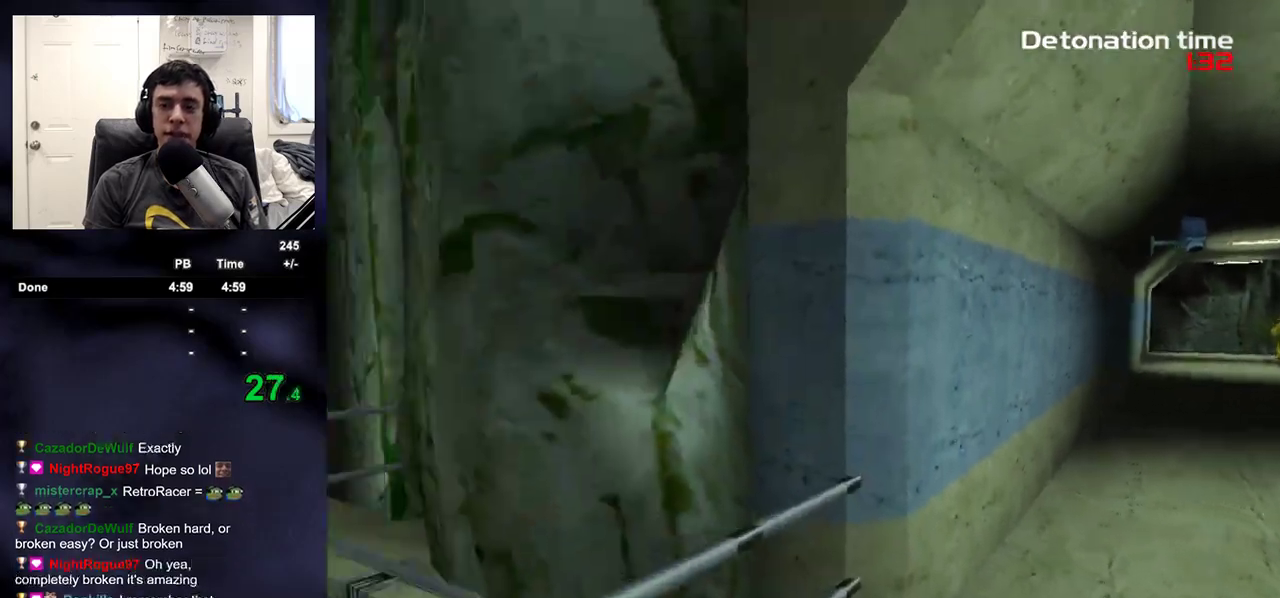
{"buttons": [], "left_stick": "up-right", "right_stick": "left", "events": [[17, "left_stick", "up-left"], [200, "left_stick", "up"], [433, "left_stick", "up-right"]]}
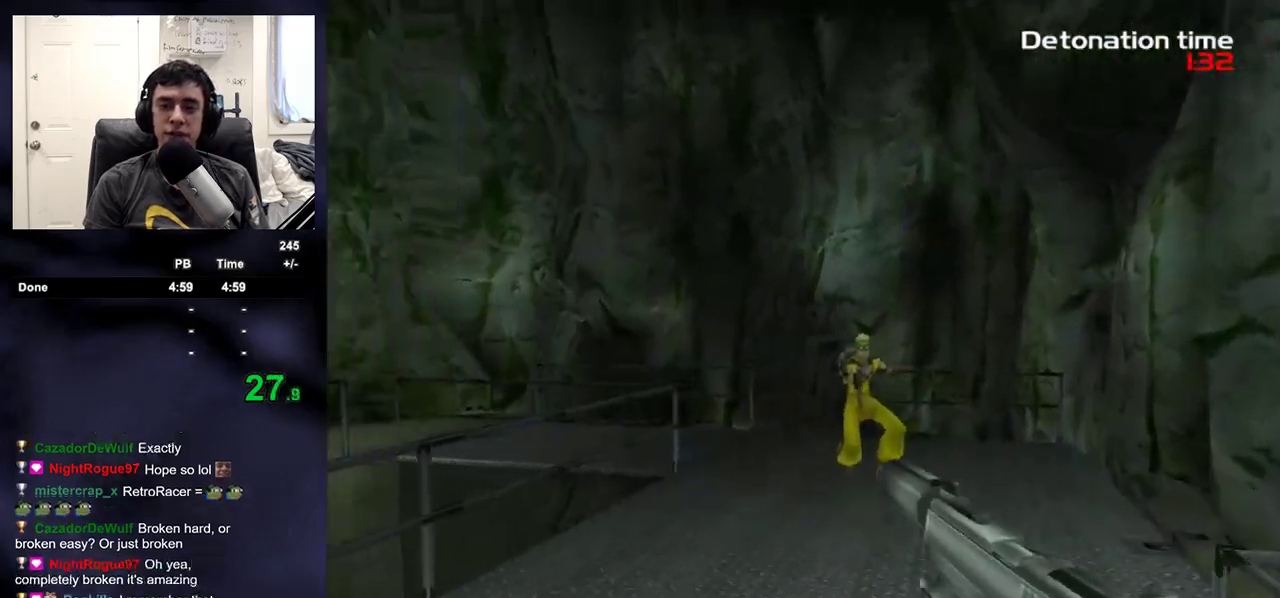
{"buttons": ["L2", "R2"], "left_stick": "up-right", "right_stick": "center", "events": [[67, "right_stick", "center"], [83, "L2", "down"], [450, "R2", "down"]]}
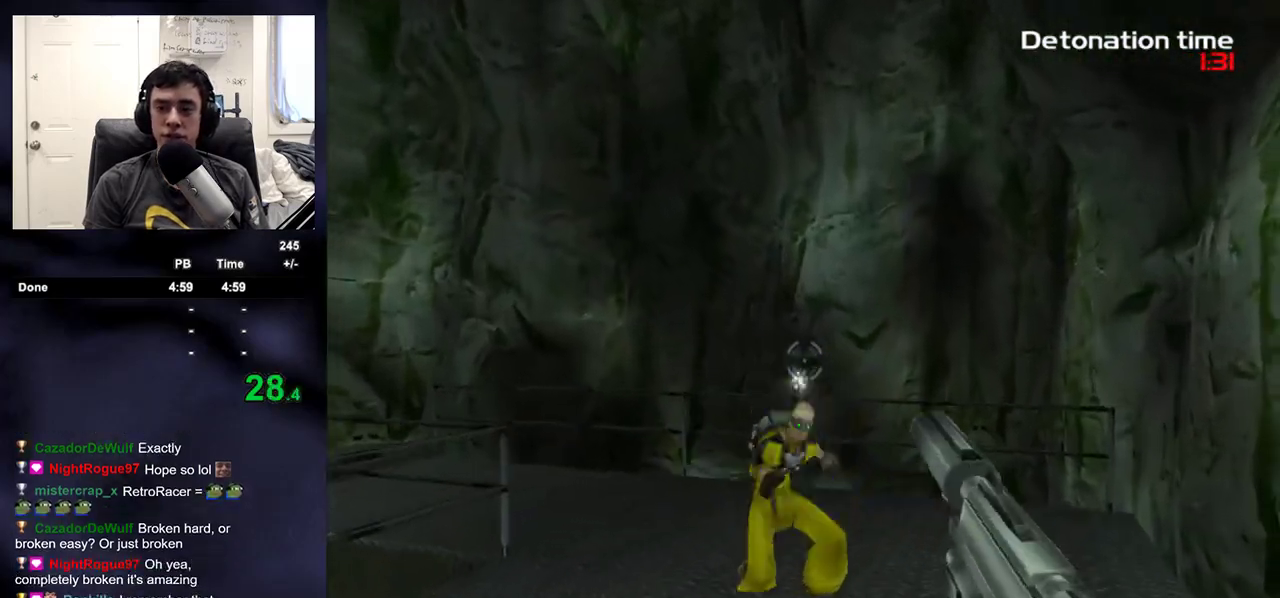
{"buttons": [], "left_stick": "up-left", "right_stick": "left", "events": [[17, "left_stick", "up"], [100, "R2", "up"], [350, "L2", "up"], [367, "left_stick", "up-left"], [367, "right_stick", "left"]]}
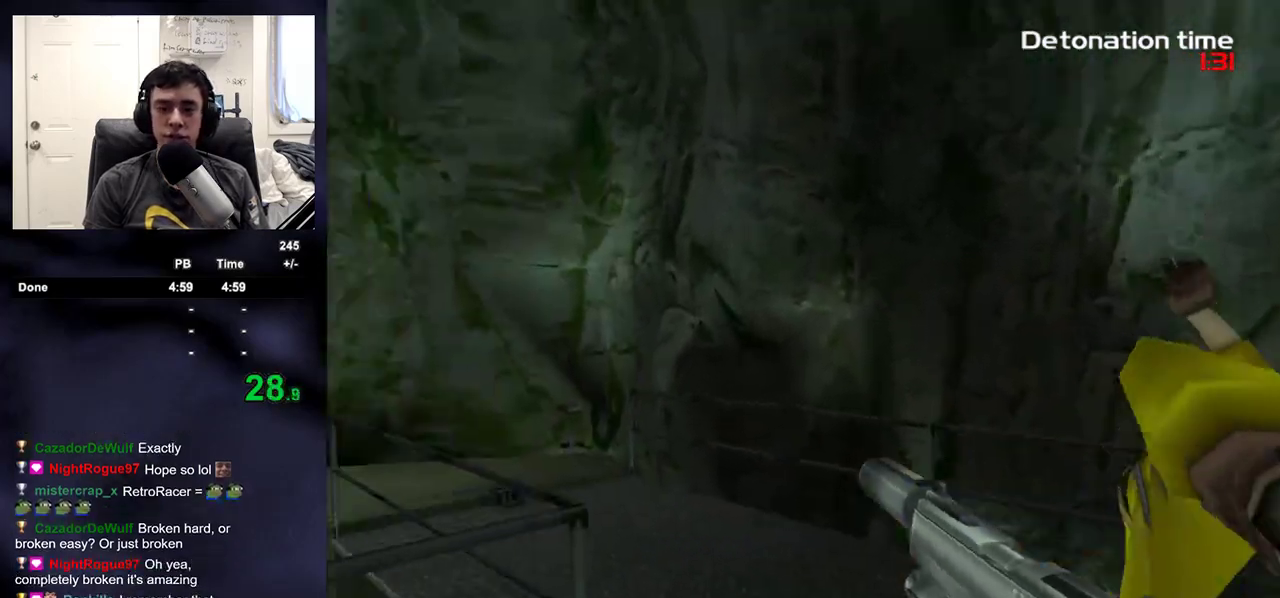
{"buttons": [], "left_stick": "up", "right_stick": "center", "events": [[117, "left_stick", "up"], [367, "DPAD_RIGHT", "down"], [450, "right_stick", "center"], [500, "DPAD_RIGHT", "up"]]}
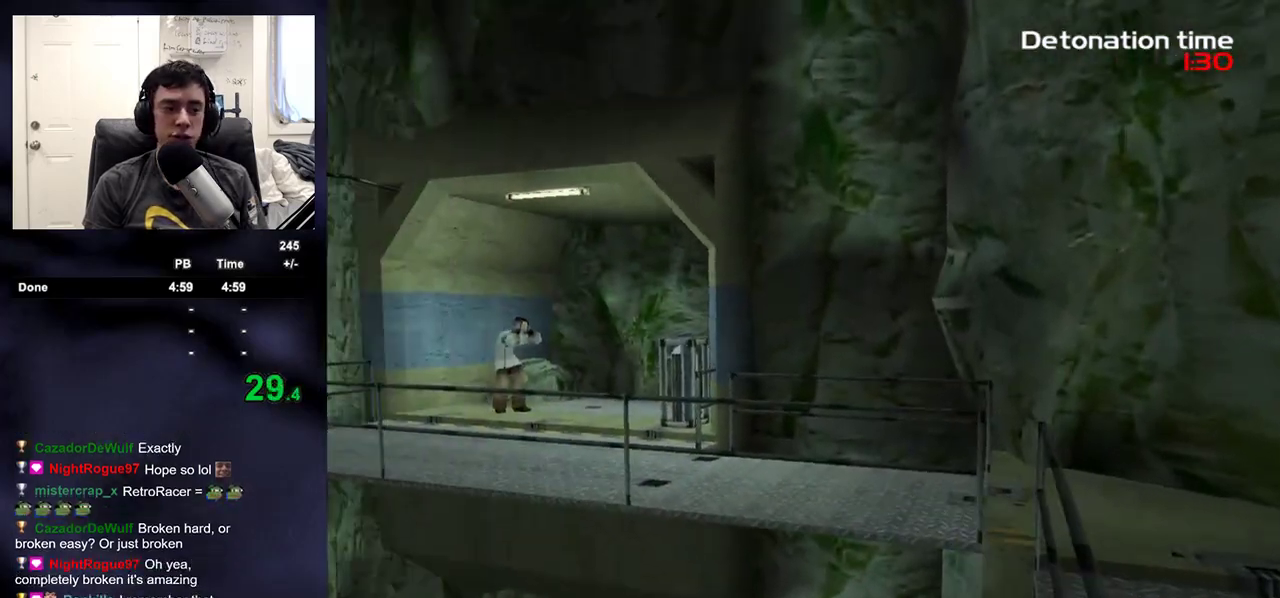
{"buttons": [], "left_stick": "up-right", "right_stick": "center", "events": [[17, "DPAD_UP", "down"], [33, "DPAD_LEFT", "down"], [117, "DPAD_LEFT", "up"], [117, "DPAD_UP", "up"], [117, "left_stick", "up-right"]]}
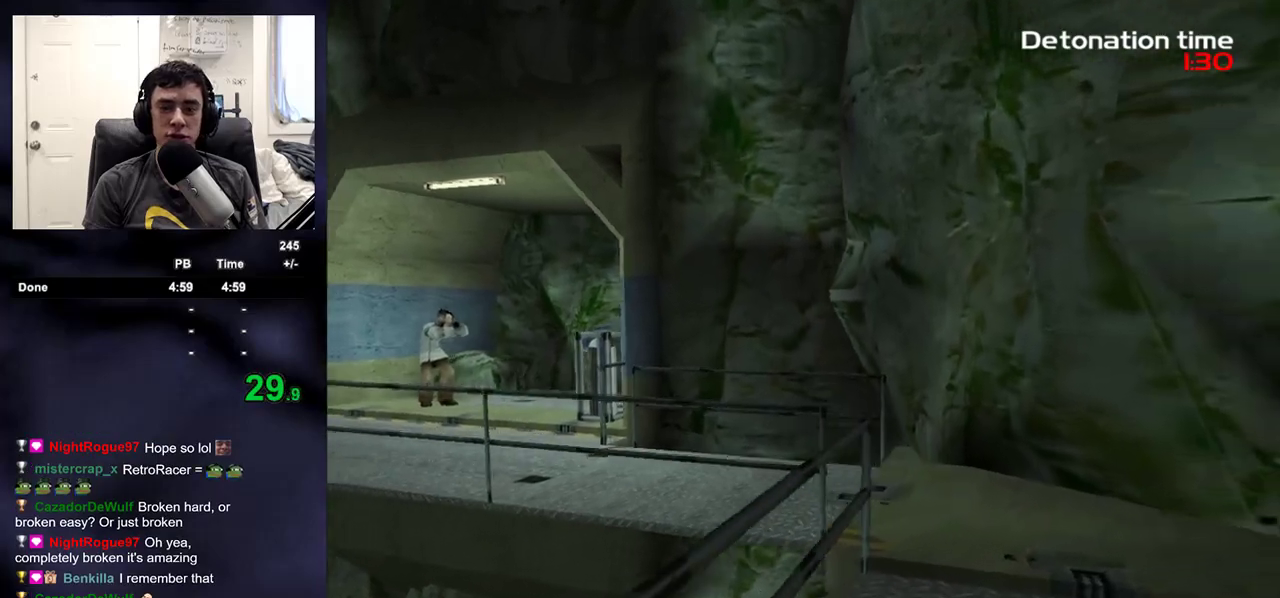
{"buttons": [], "left_stick": "up-right", "right_stick": "center", "events": [[67, "right_stick", "left"], [150, "right_stick", "center"]]}
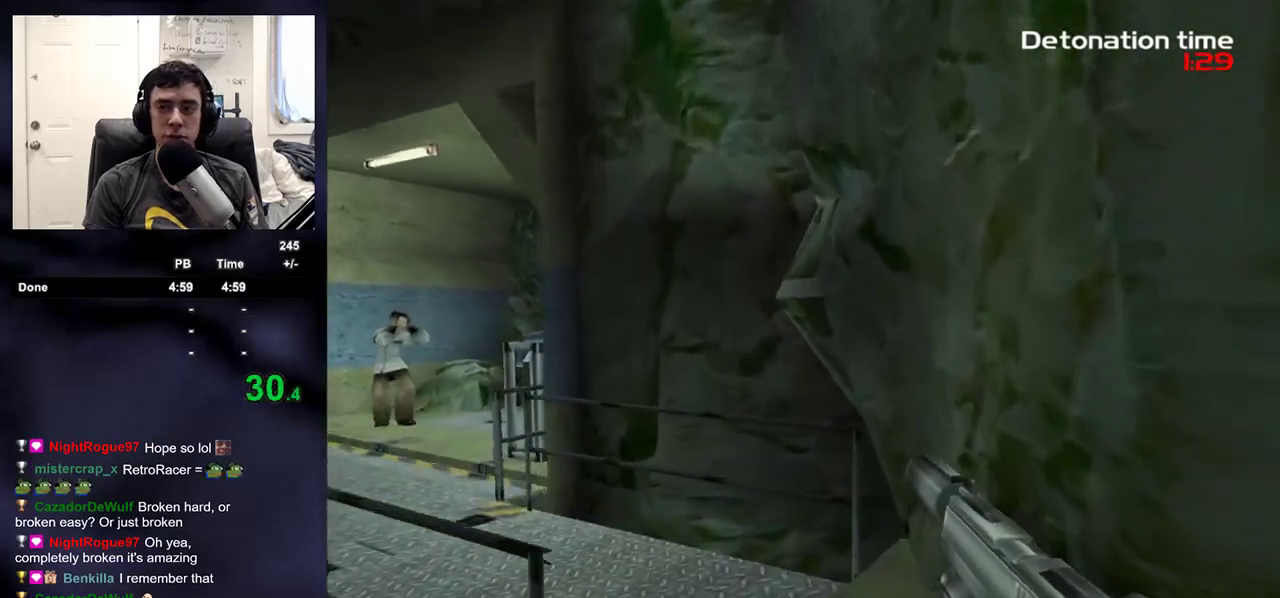
{"buttons": [], "left_stick": "up", "right_stick": "center", "events": [[167, "right_stick", "left"], [217, "left_stick", "up"], [483, "right_stick", "center"]]}
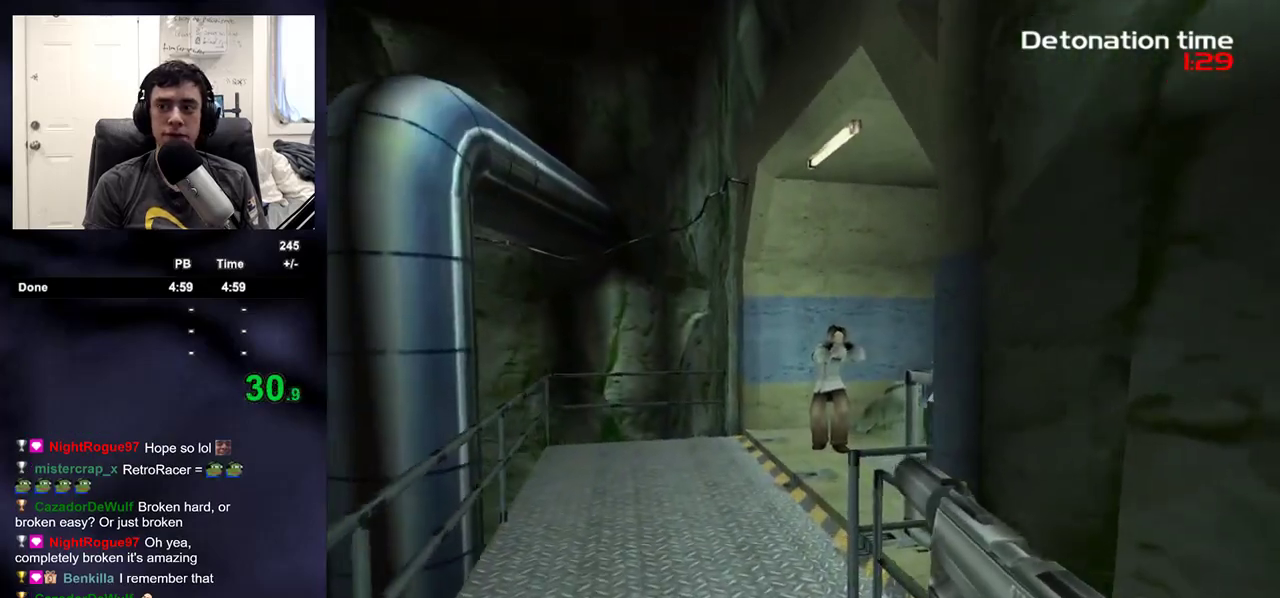
{"buttons": [], "left_stick": "up", "right_stick": "center", "events": []}
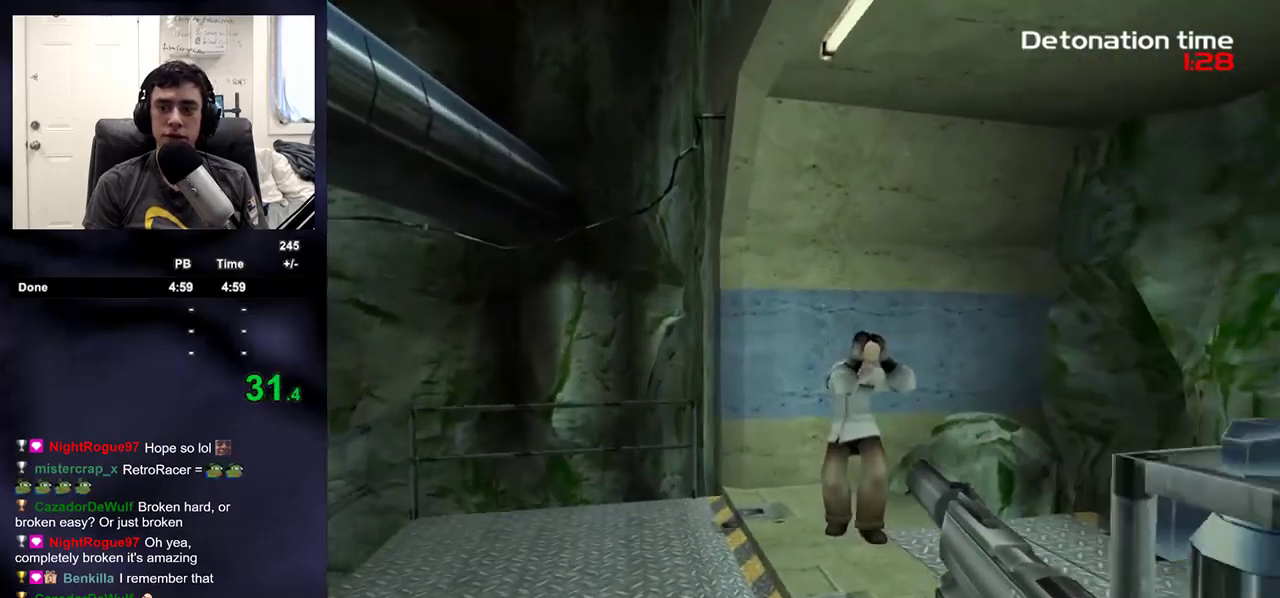
{"buttons": [], "left_stick": "down-left", "right_stick": "left"}
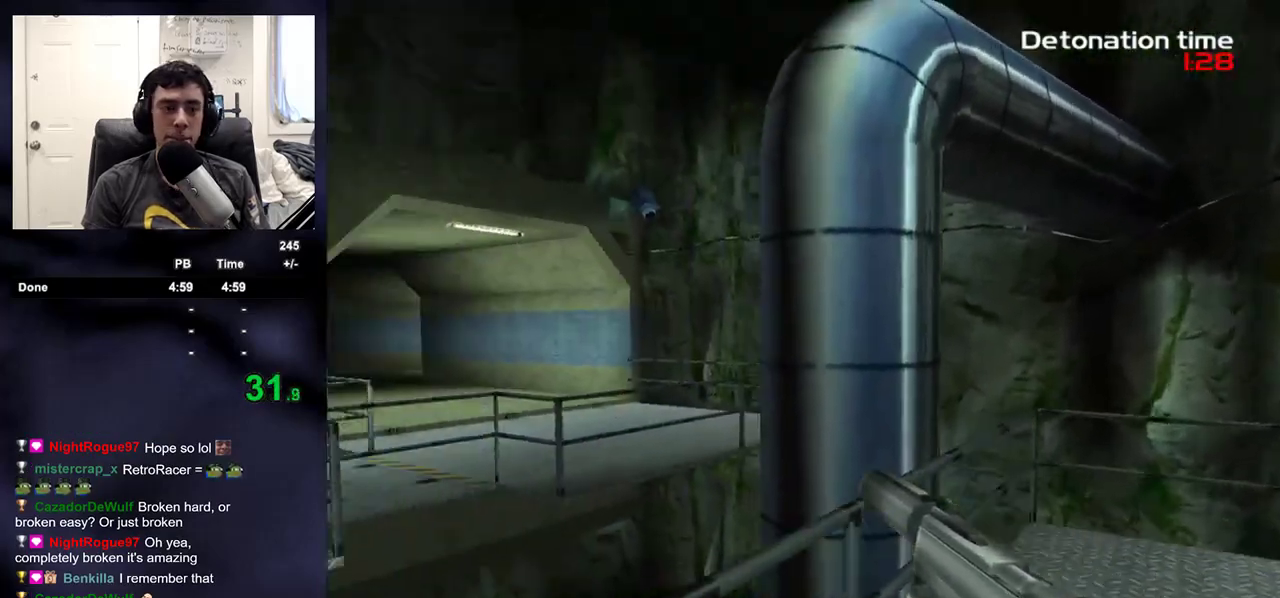
{"buttons": [], "left_stick": "left", "right_stick": "left", "events": [[83, "left_stick", "left"]]}
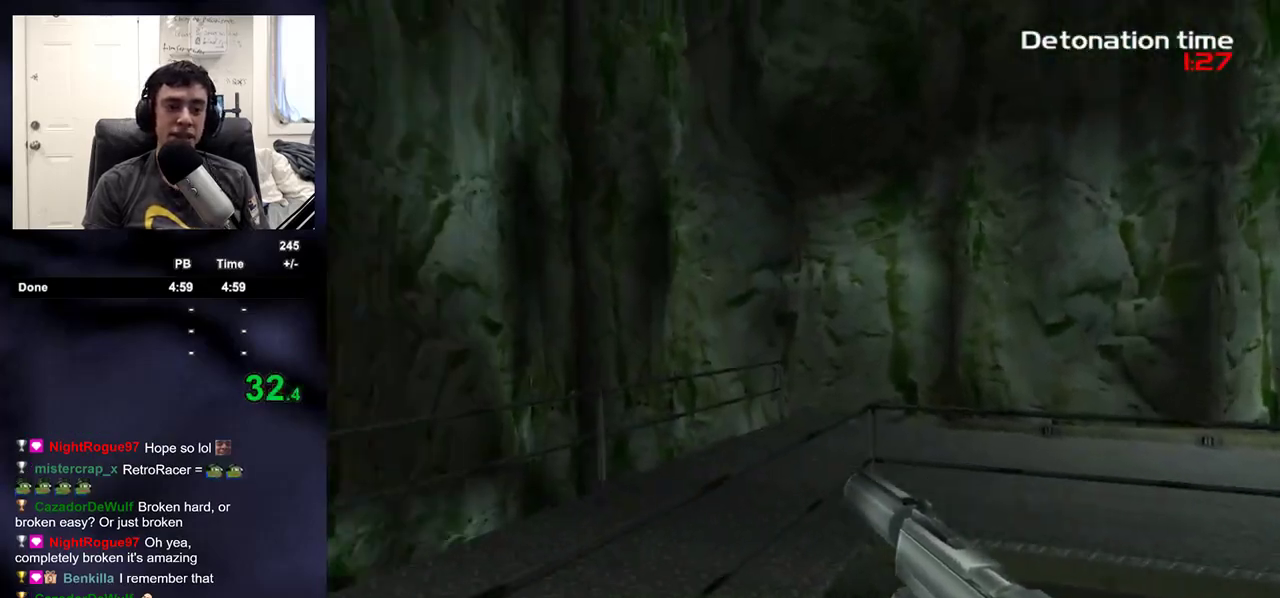
{"buttons": [], "left_stick": "up-left", "right_stick": "center", "events": [[17, "left_stick", "up-left"], [17, "right_stick", "center"], [200, "right_stick", "right"], [317, "right_stick", "up-right"], [467, "right_stick", "center"]]}
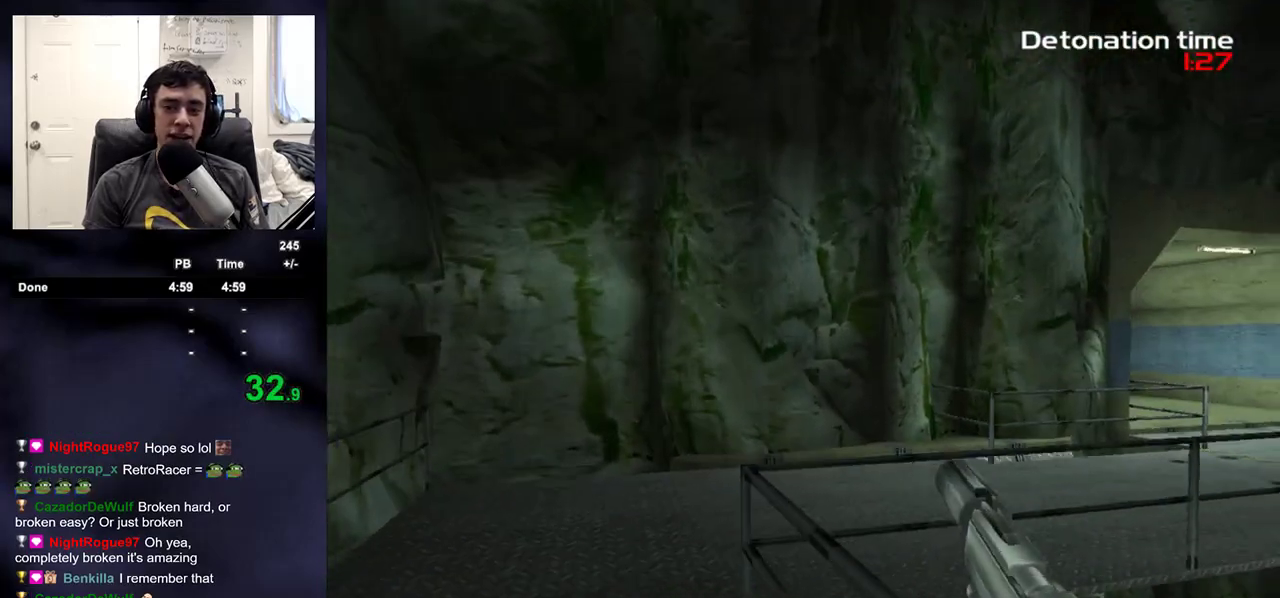
{"buttons": [], "left_stick": "up", "right_stick": "up-right", "events": [[117, "DPAD_RIGHT", "down"], [150, "DPAD_UP", "down"], [167, "DPAD_LEFT", "down"], [167, "DPAD_RIGHT", "up"], [217, "DPAD_UP", "up"], [233, "DPAD_LEFT", "up"], [233, "left_stick", "up"], [483, "right_stick", "up-right"]]}
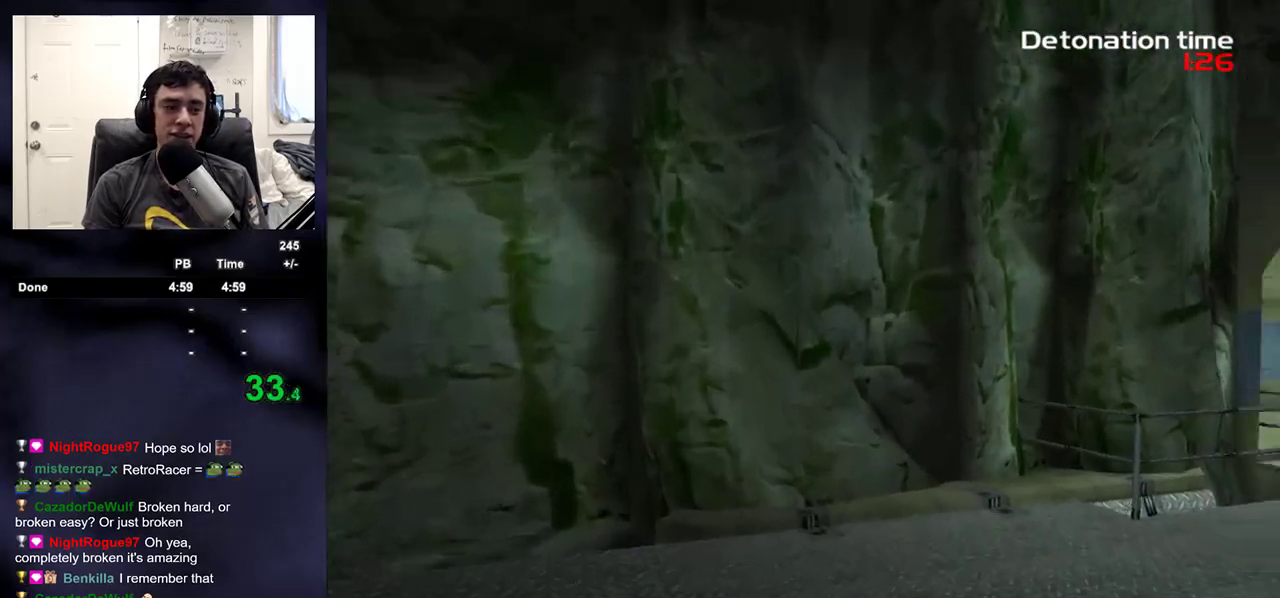
{"buttons": [], "left_stick": "up", "right_stick": "center", "events": [[350, "right_stick", "center"]]}
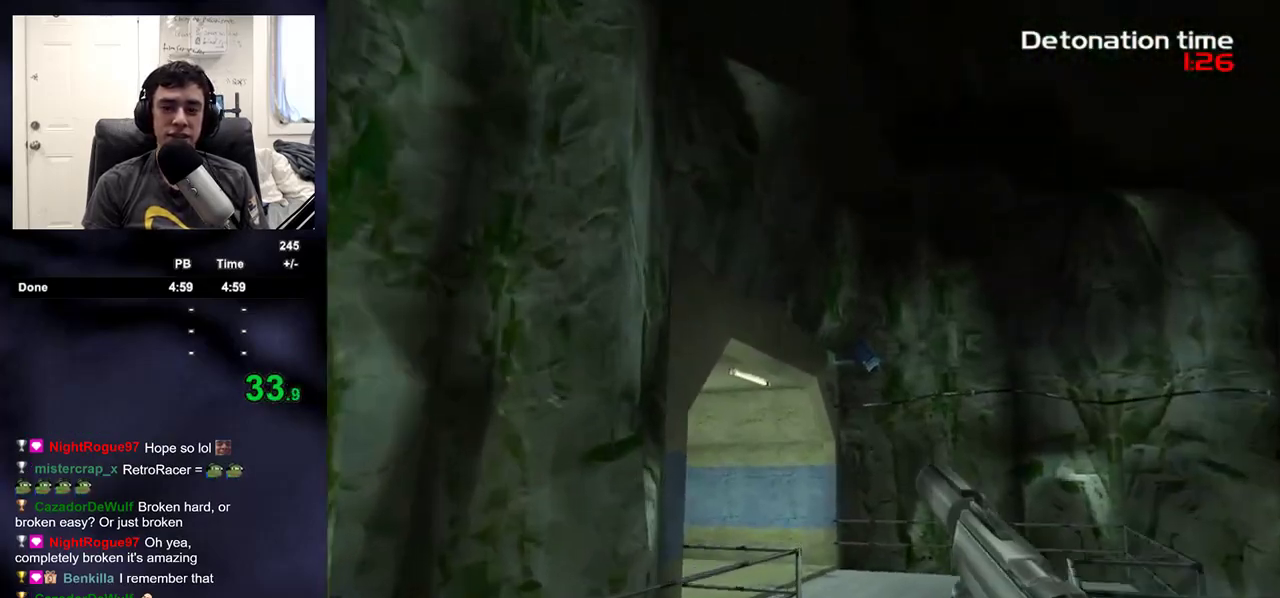
{"buttons": [], "left_stick": "up", "right_stick": "center", "events": [[33, "right_stick", "down"], [117, "right_stick", "center"]]}
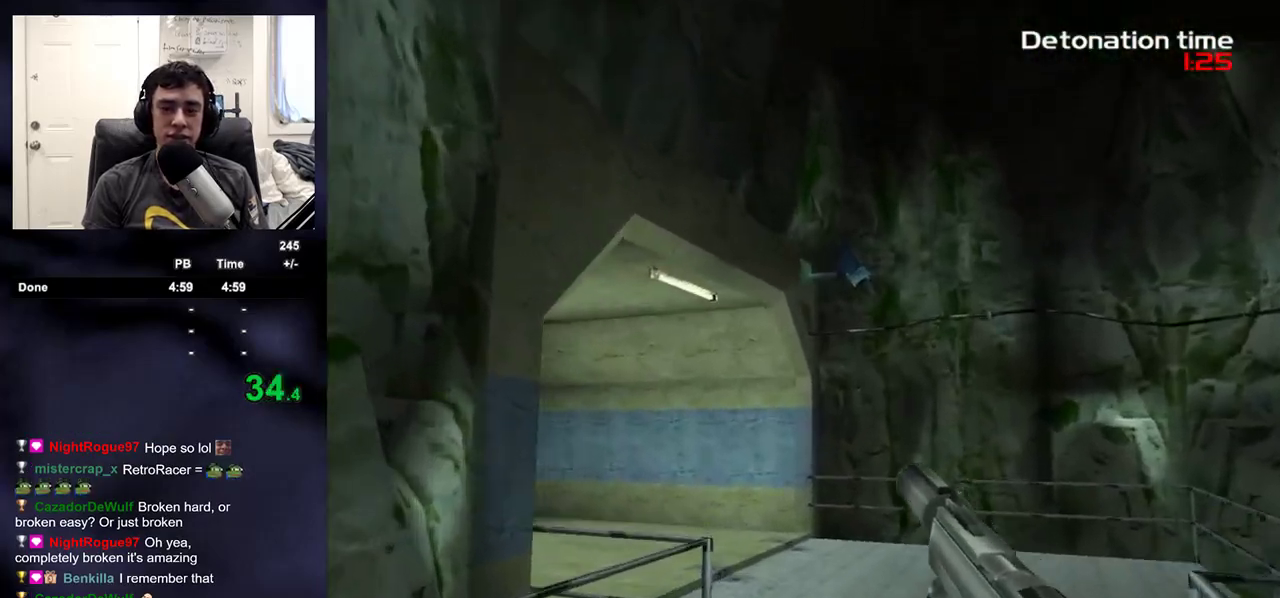
{"buttons": [], "left_stick": "up", "right_stick": "center", "events": []}
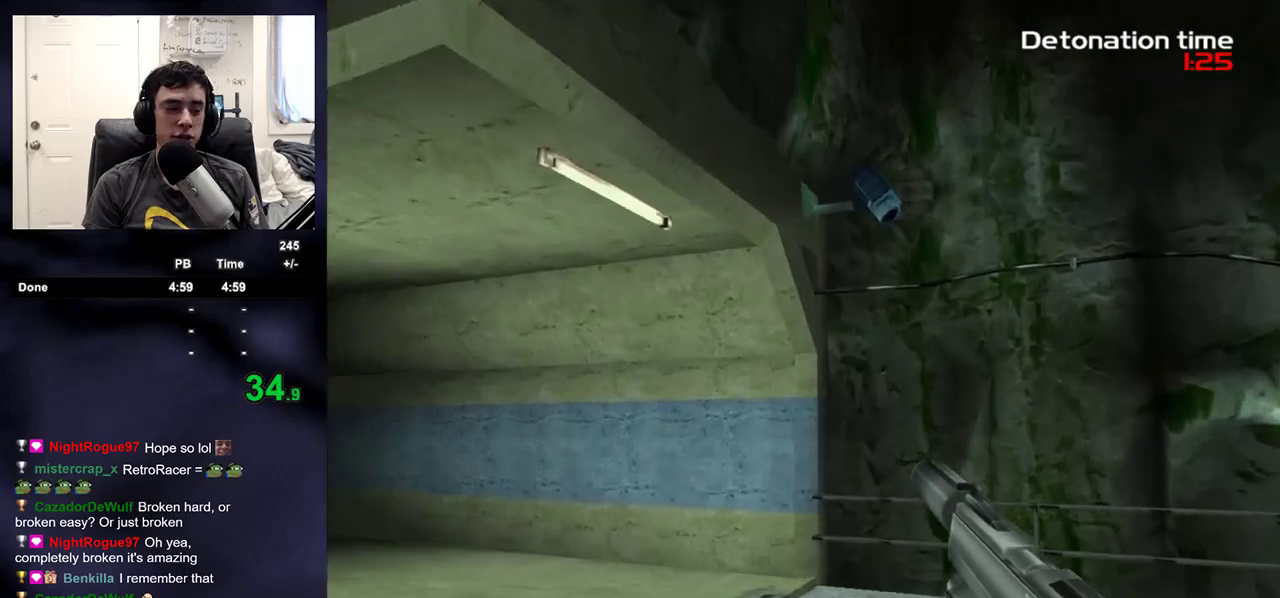
{"buttons": [], "left_stick": "up", "right_stick": "center", "events": [[200, "right_stick", "down"], [300, "right_stick", "left"], [383, "right_stick", "center"]]}
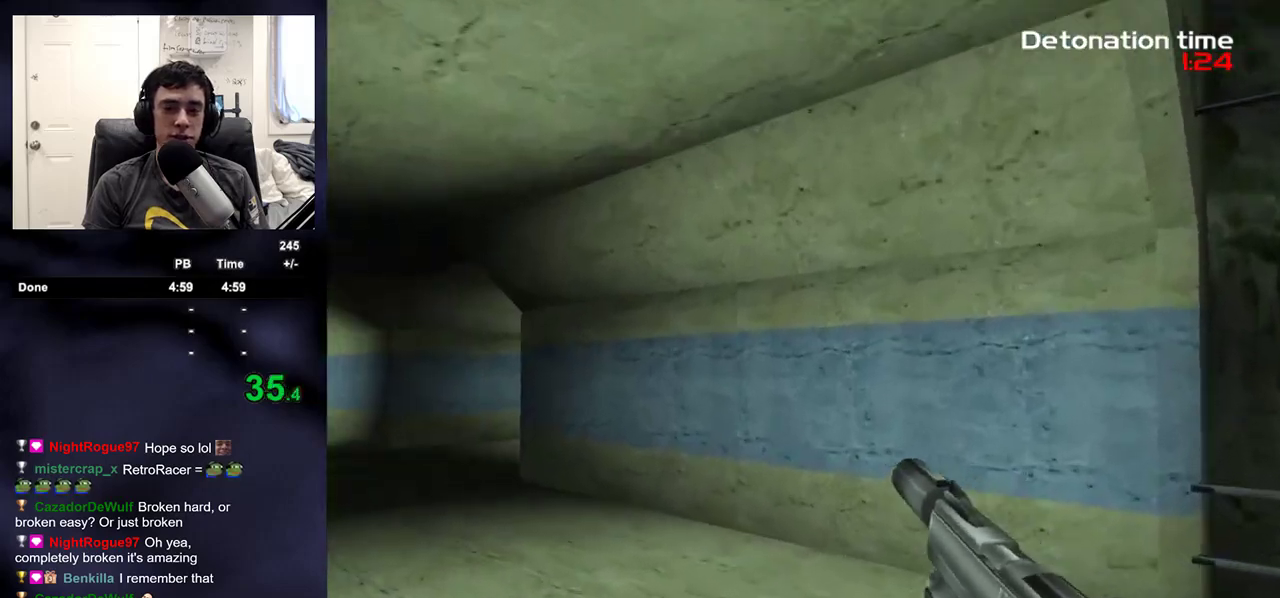
{"buttons": [], "left_stick": "up", "right_stick": "center", "events": []}
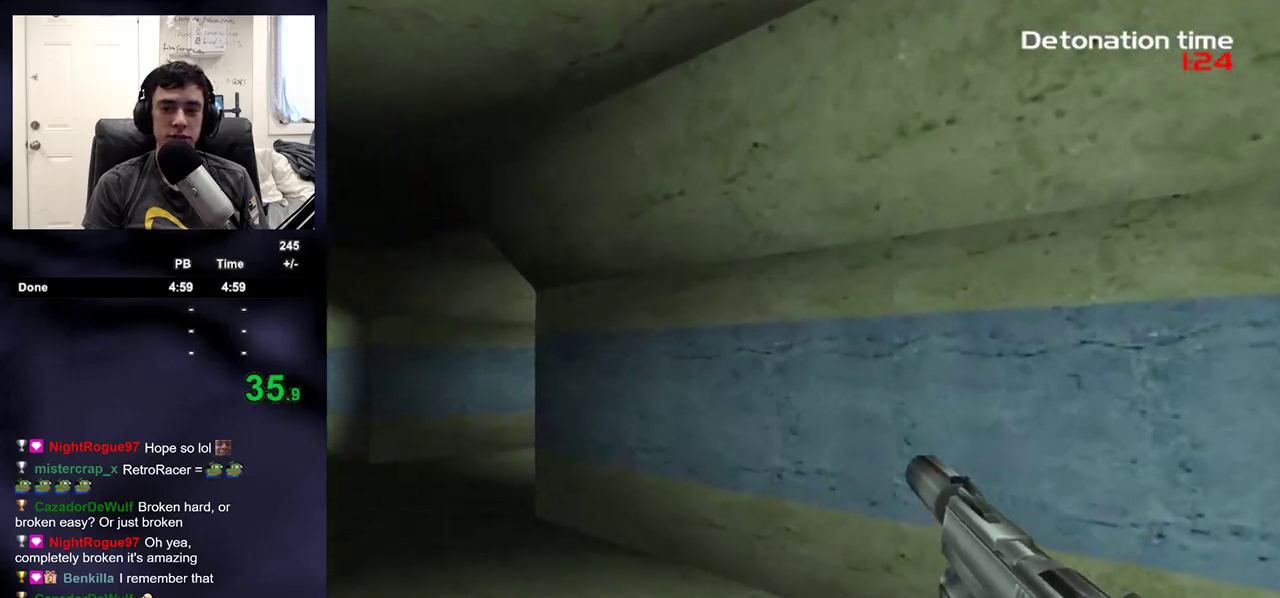
{"buttons": [], "left_stick": "up", "right_stick": "center", "events": []}
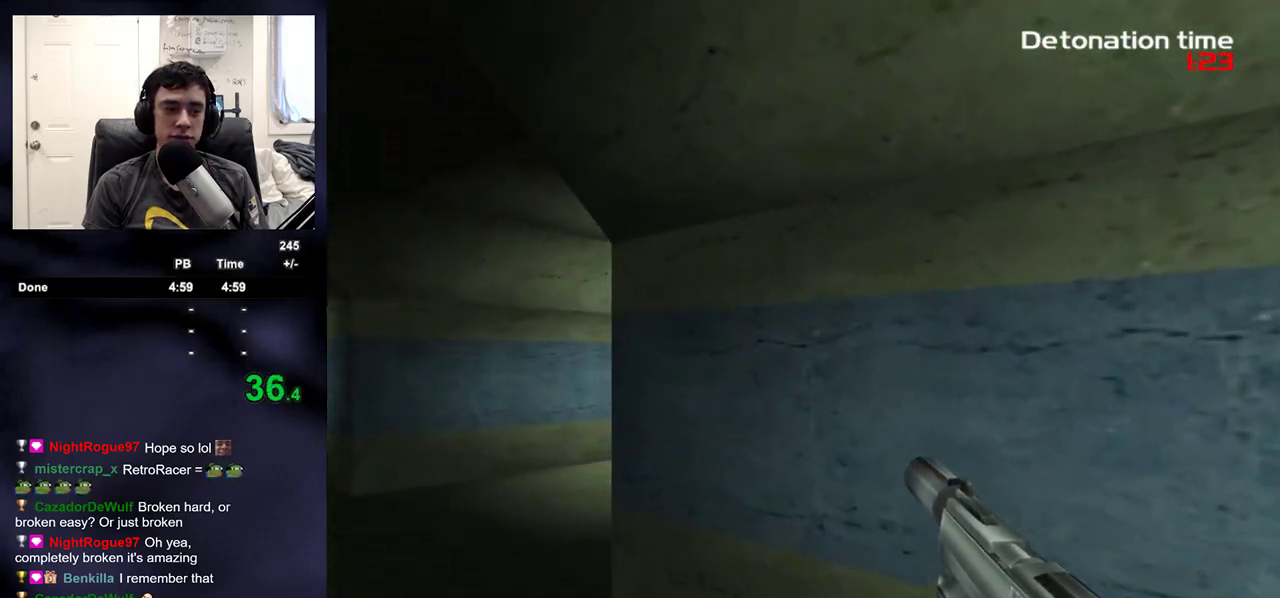
{"buttons": [], "left_stick": "up", "right_stick": "center", "events": []}
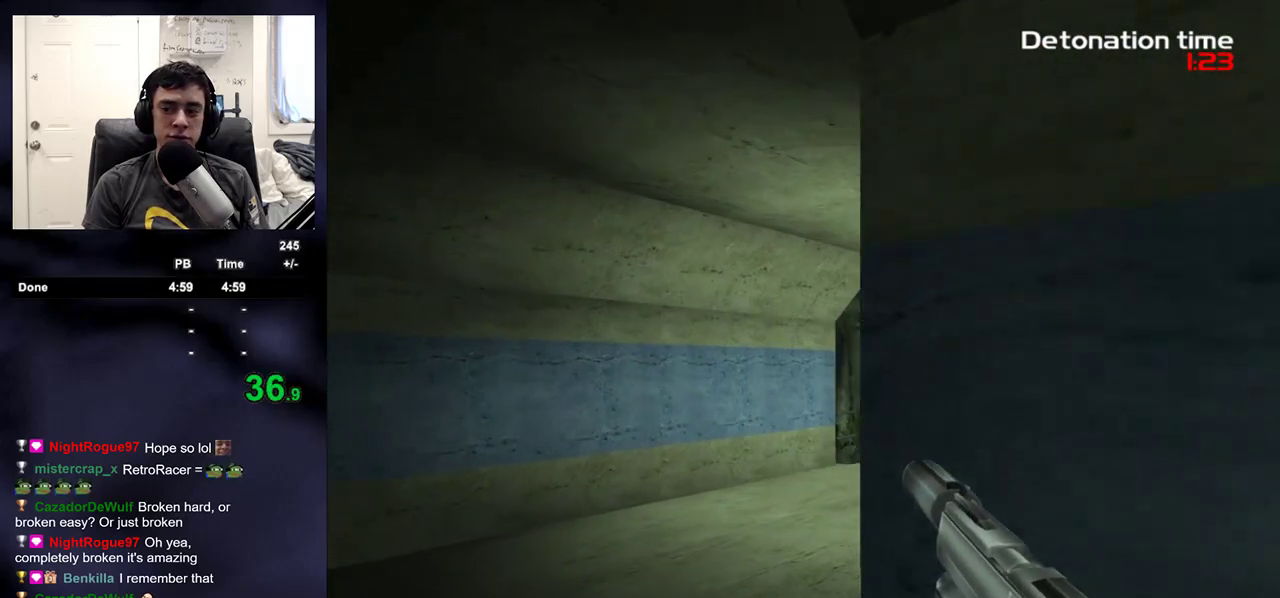
{"buttons": [], "left_stick": "up-right", "right_stick": "center", "events": [[183, "right_stick", "right"], [283, "right_stick", "center"], [317, "left_stick", "up-right"]]}
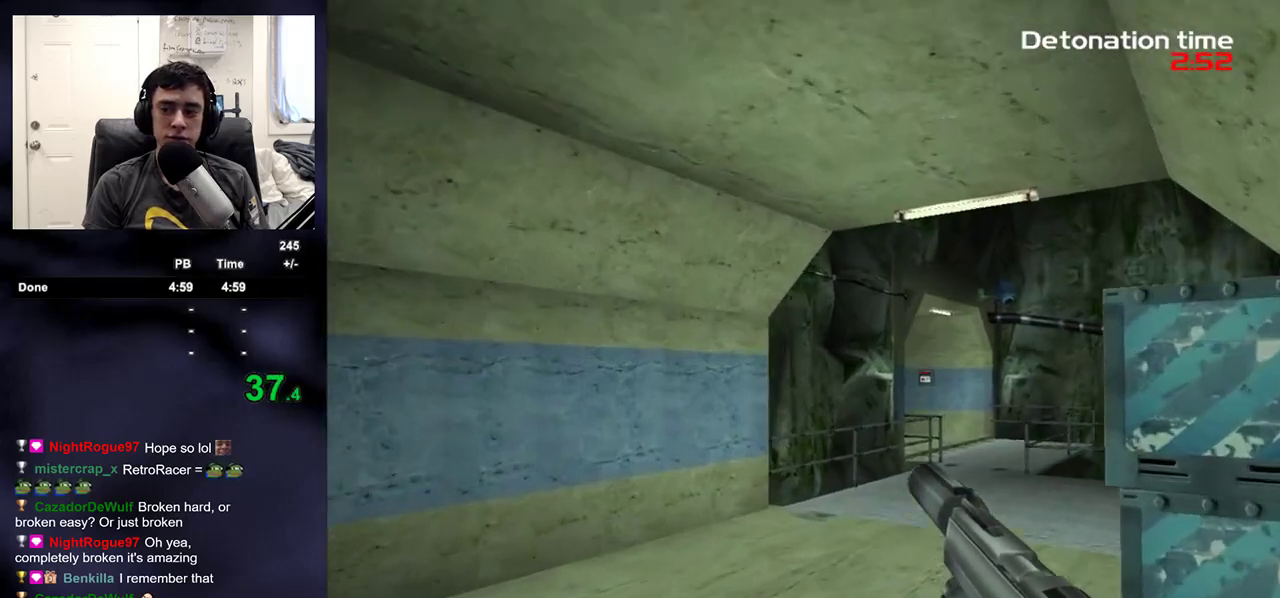
{"buttons": [], "left_stick": "up", "right_stick": "up-right", "events": [[300, "left_stick", "up"], [483, "right_stick", "up-right"]]}
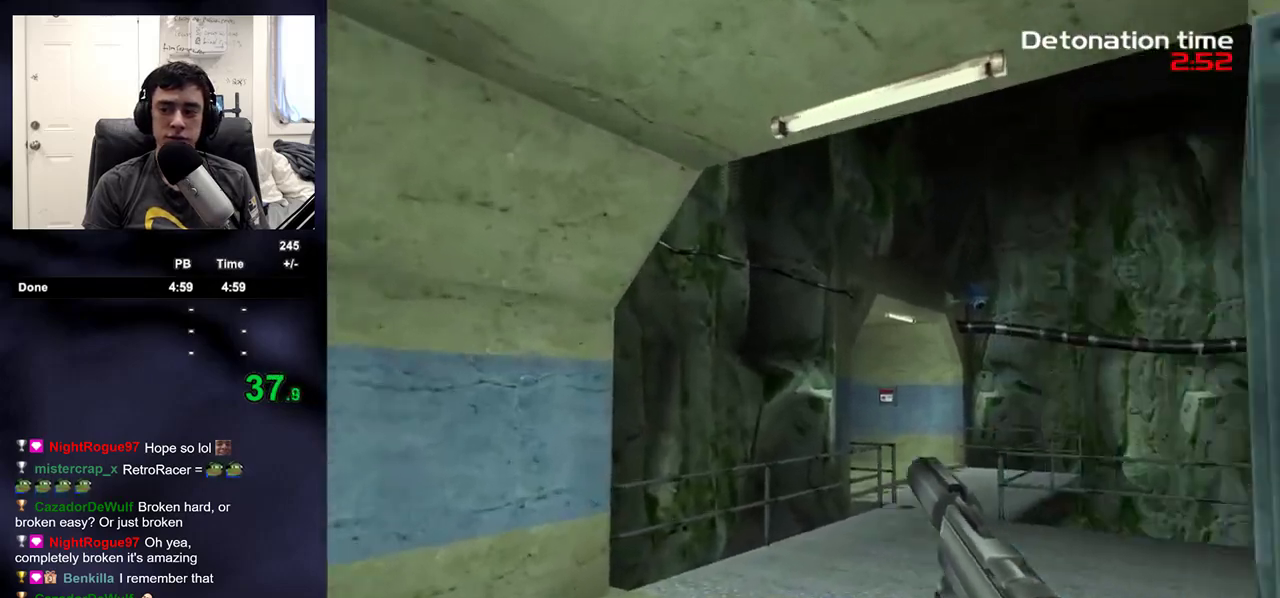
{"buttons": ["L2"], "left_stick": "up", "right_stick": "center", "events": [[150, "right_stick", "center"], [200, "L2", "down"]]}
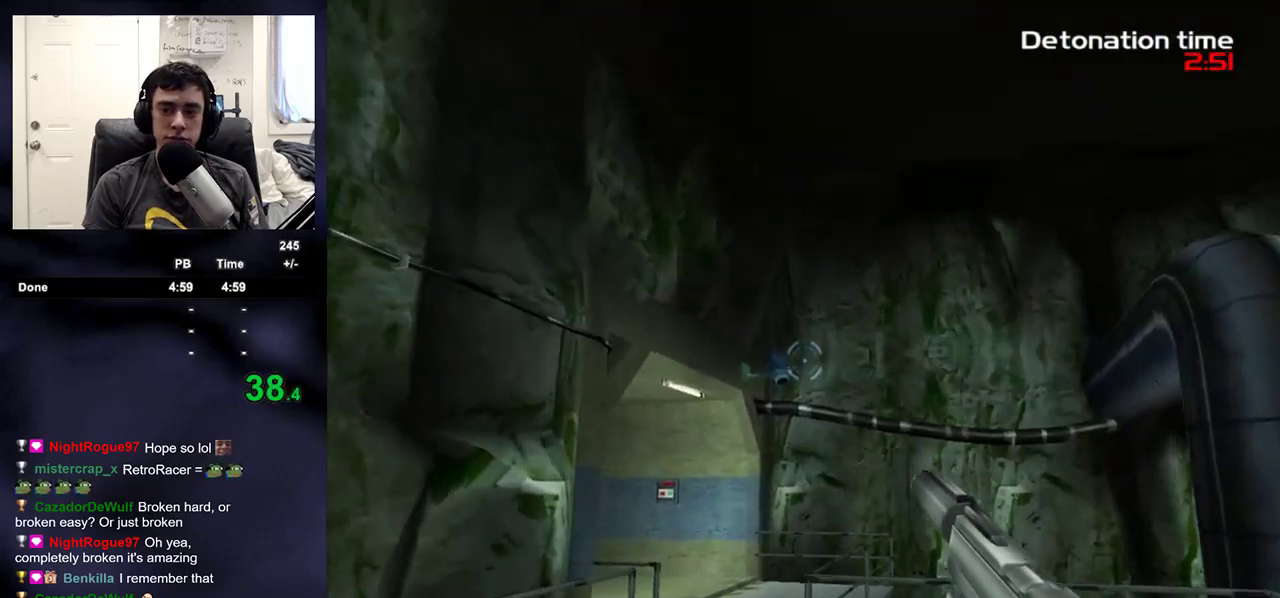
{"buttons": [], "left_stick": "up", "right_stick": "down-left", "events": [[267, "R2", "down"], [333, "TRIANGLE", "down"], [350, "L2", "up"], [433, "R2", "up"], [450, "TRIANGLE", "up"], [483, "right_stick", "down-left"]]}
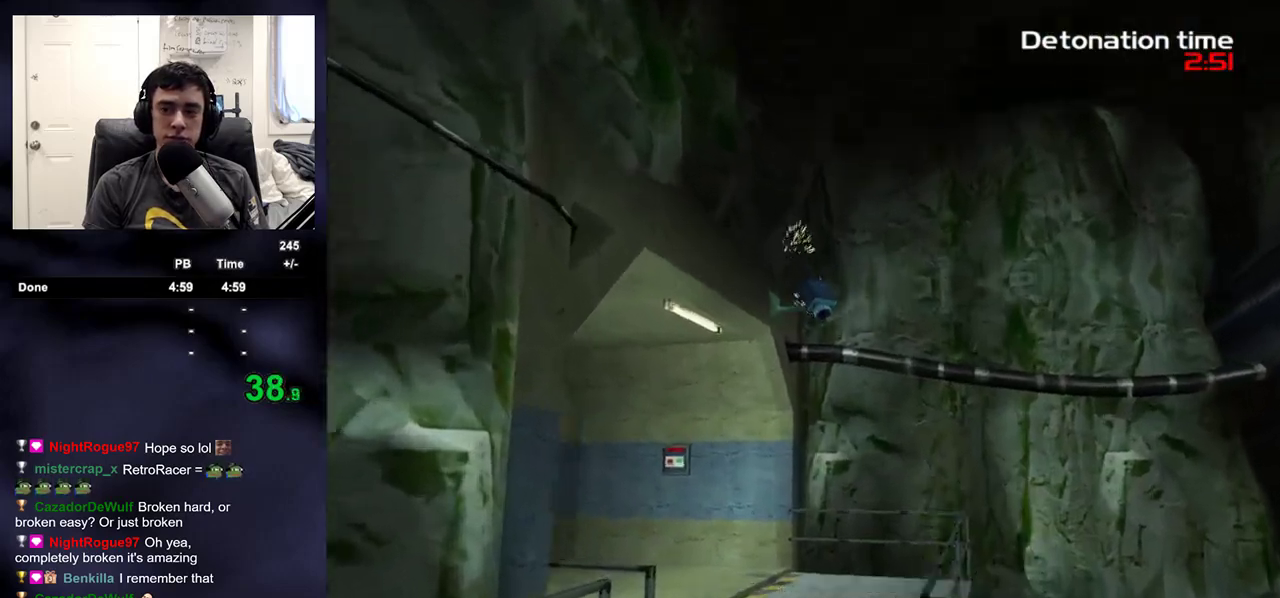
{"buttons": [], "left_stick": "up", "right_stick": "center", "events": [[167, "right_stick", "center"]]}
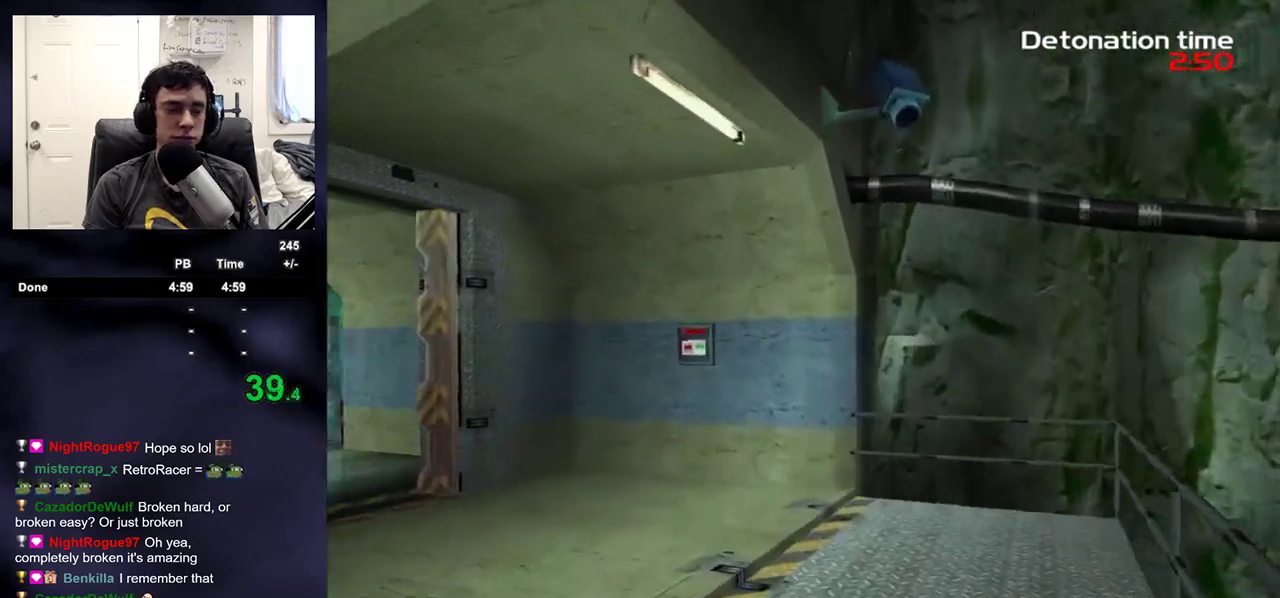
{"buttons": [], "left_stick": "up", "right_stick": "center", "events": [[67, "right_stick", "left"], [500, "right_stick", "center"]]}
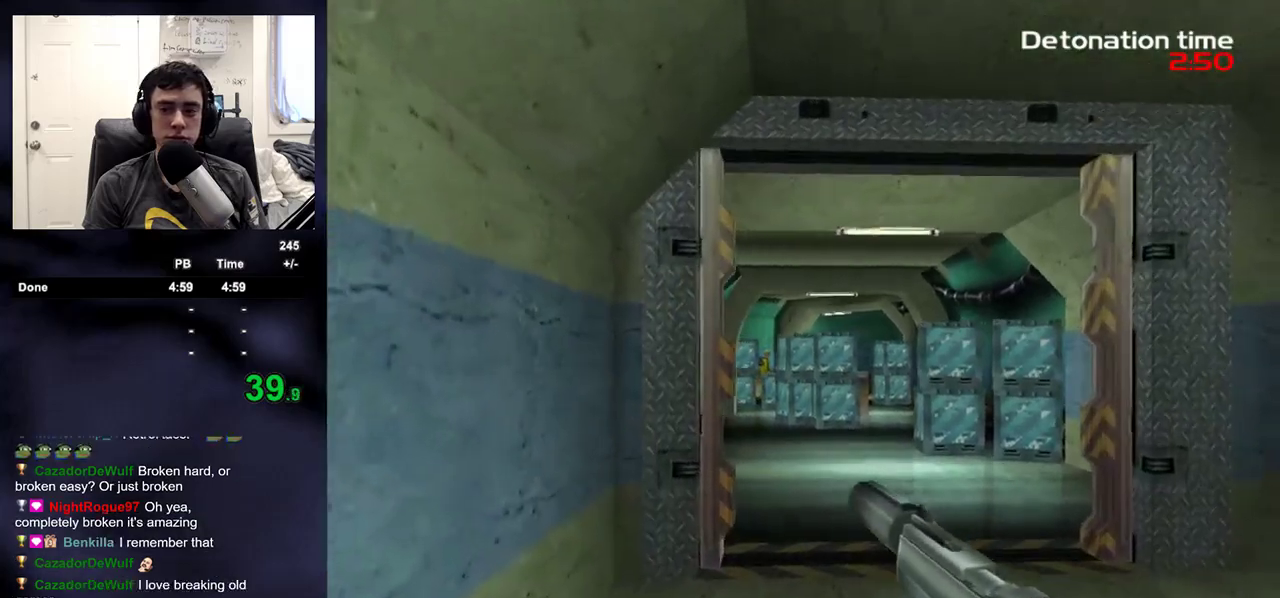
{"buttons": ["L2"], "left_stick": "up", "right_stick": "center", "events": [[317, "right_stick", "down-left"], [333, "L2", "down"], [367, "right_stick", "center"]]}
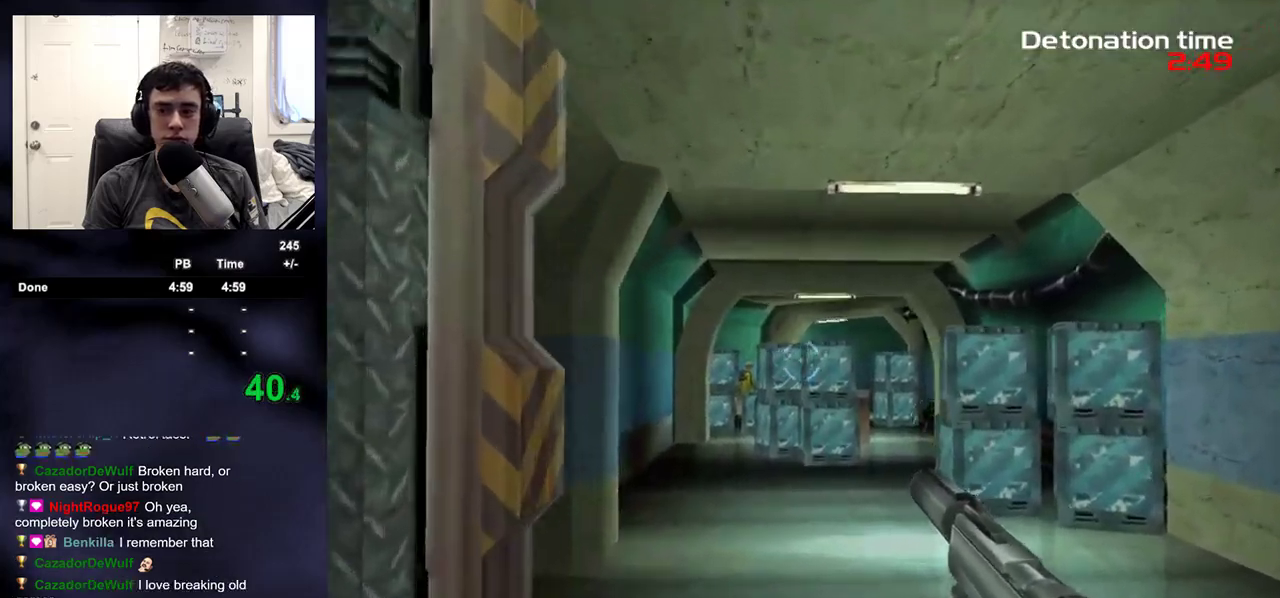
{"buttons": ["L2"], "left_stick": "up", "right_stick": "center", "events": [[133, "right_stick", "down-left"], [217, "right_stick", "center"]]}
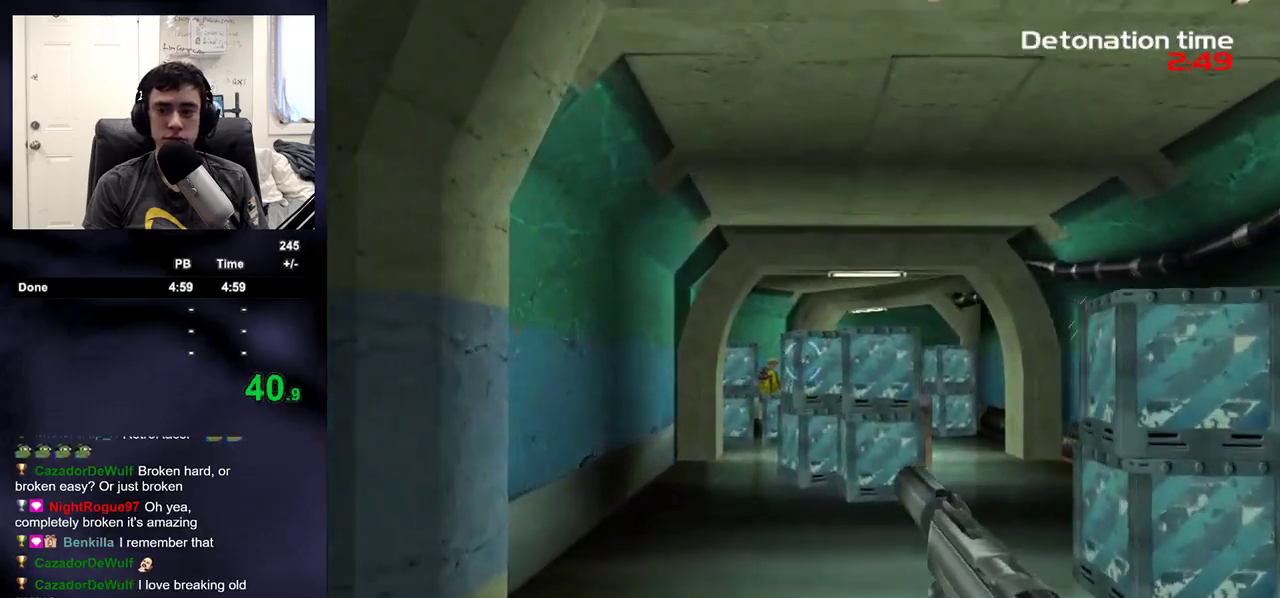
{"buttons": ["L2", "R2"], "left_stick": "up", "right_stick": "center", "events": [[417, "R2", "down"]]}
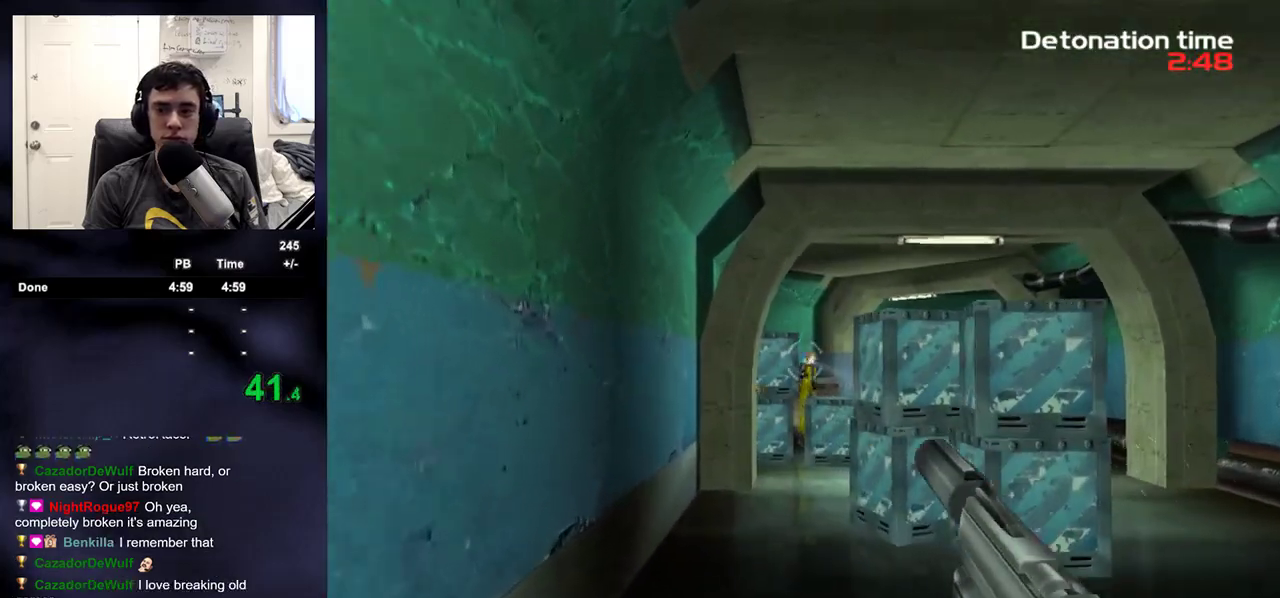
{"buttons": [], "left_stick": "up", "right_stick": "center", "events": [[17, "L2", "up"], [50, "R2", "up"]]}